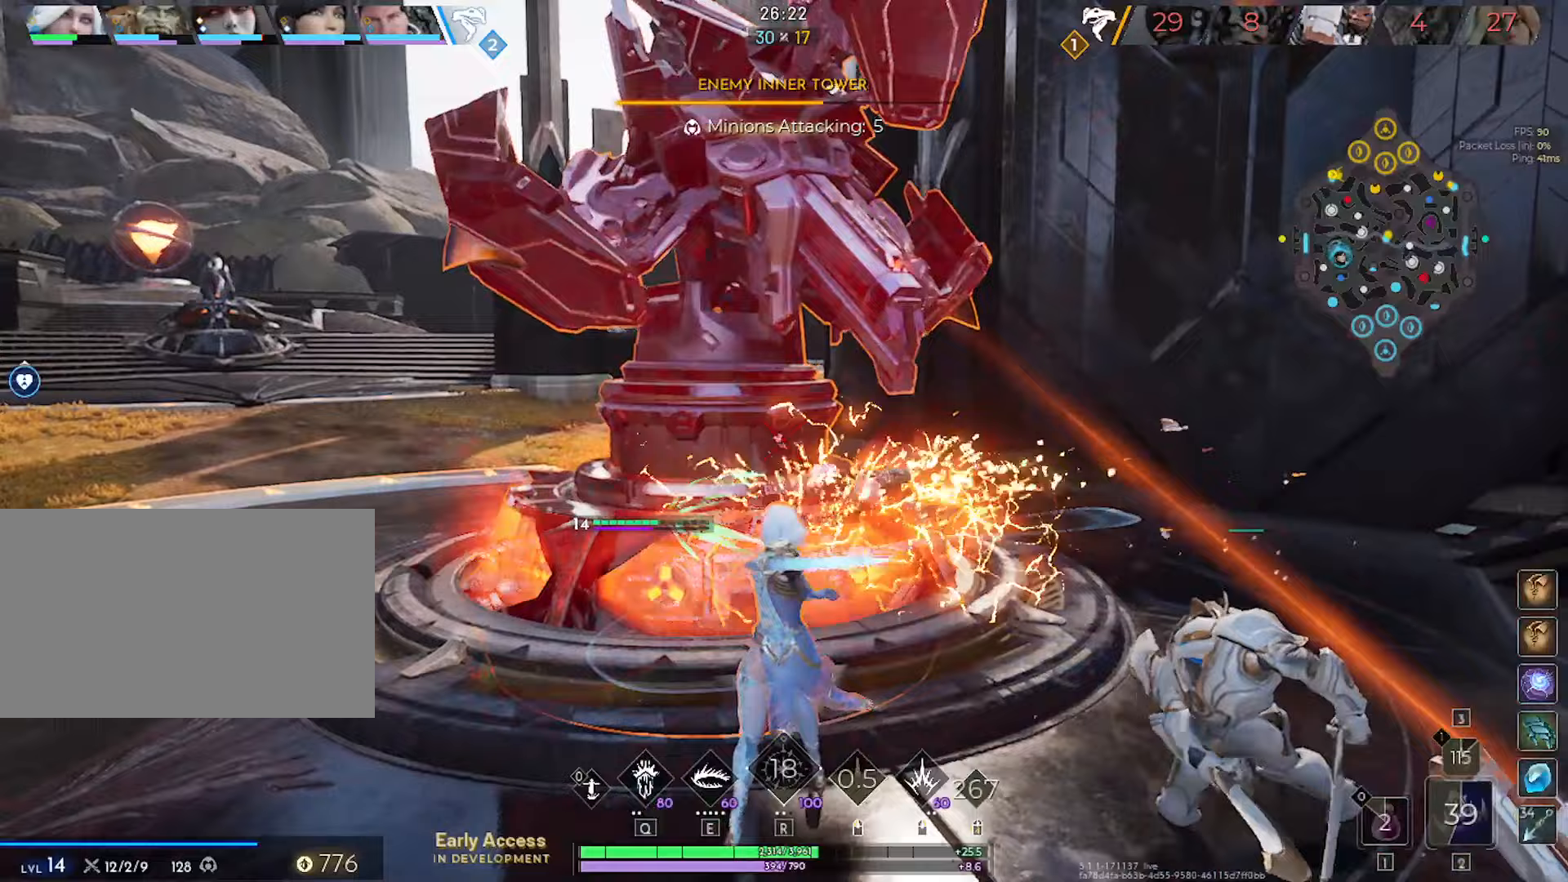
Gameplay with keyboard and mouse; each line is a JSON object with the keys and mouse buttons held at the frame after it (dt_ms = milliseconds from this image to that frame). "events" lists presses ("down") and releases ("up") of "1", "2", "3", "4", "5", "a", "alt", "c", "ctrl", "d", "e", "f", "g", "q", "r", "s", "shift", "space", "t", "tab", "v", "w", "x", "z", "mouse_left", "mouse_wheel" and "mouse_right" between this image and that frame as [ms after this image, input, new state], when the widget could be followed in between. "mouse_left", "mouse_wheel", "mouse_right" = the "left", "wheel", "right" buttons of the "mouse" list. No other keys are recorded. "wheel" means that the mouse wheel is clicked or scrolled. "mouse_move" is the direction in which the mouse moves at that frame (one of eight, or "still"), when it could be read. Not read: caps_lock.
{"dt_ms": 200, "keys": [], "mouse": ["left"], "mouse_move": "still", "events": []}
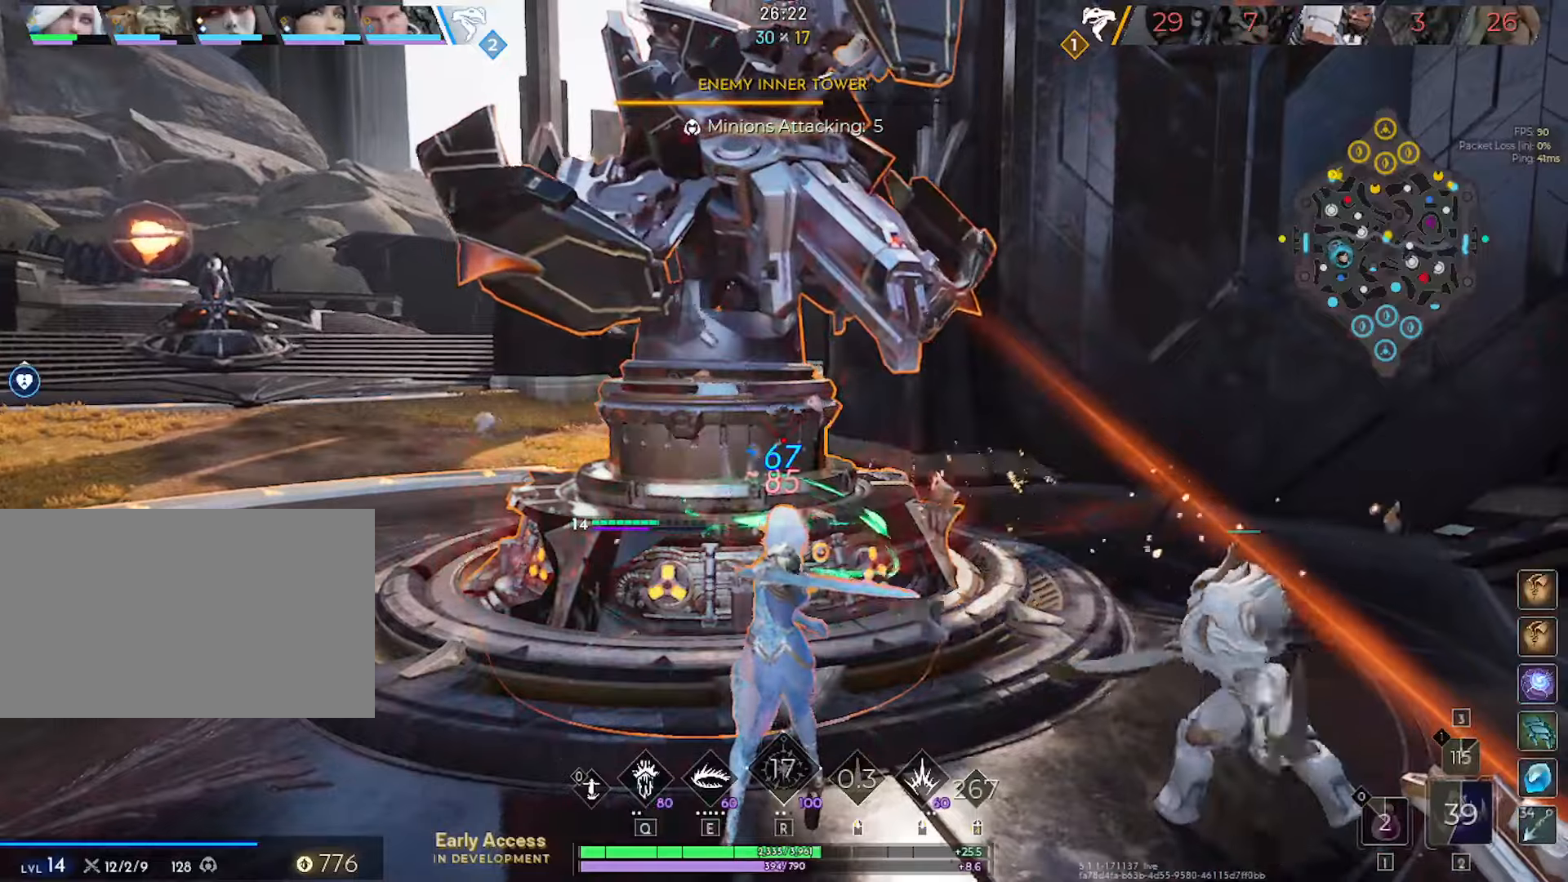
{"dt_ms": 500, "keys": [], "mouse": ["left"], "mouse_move": "still", "events": []}
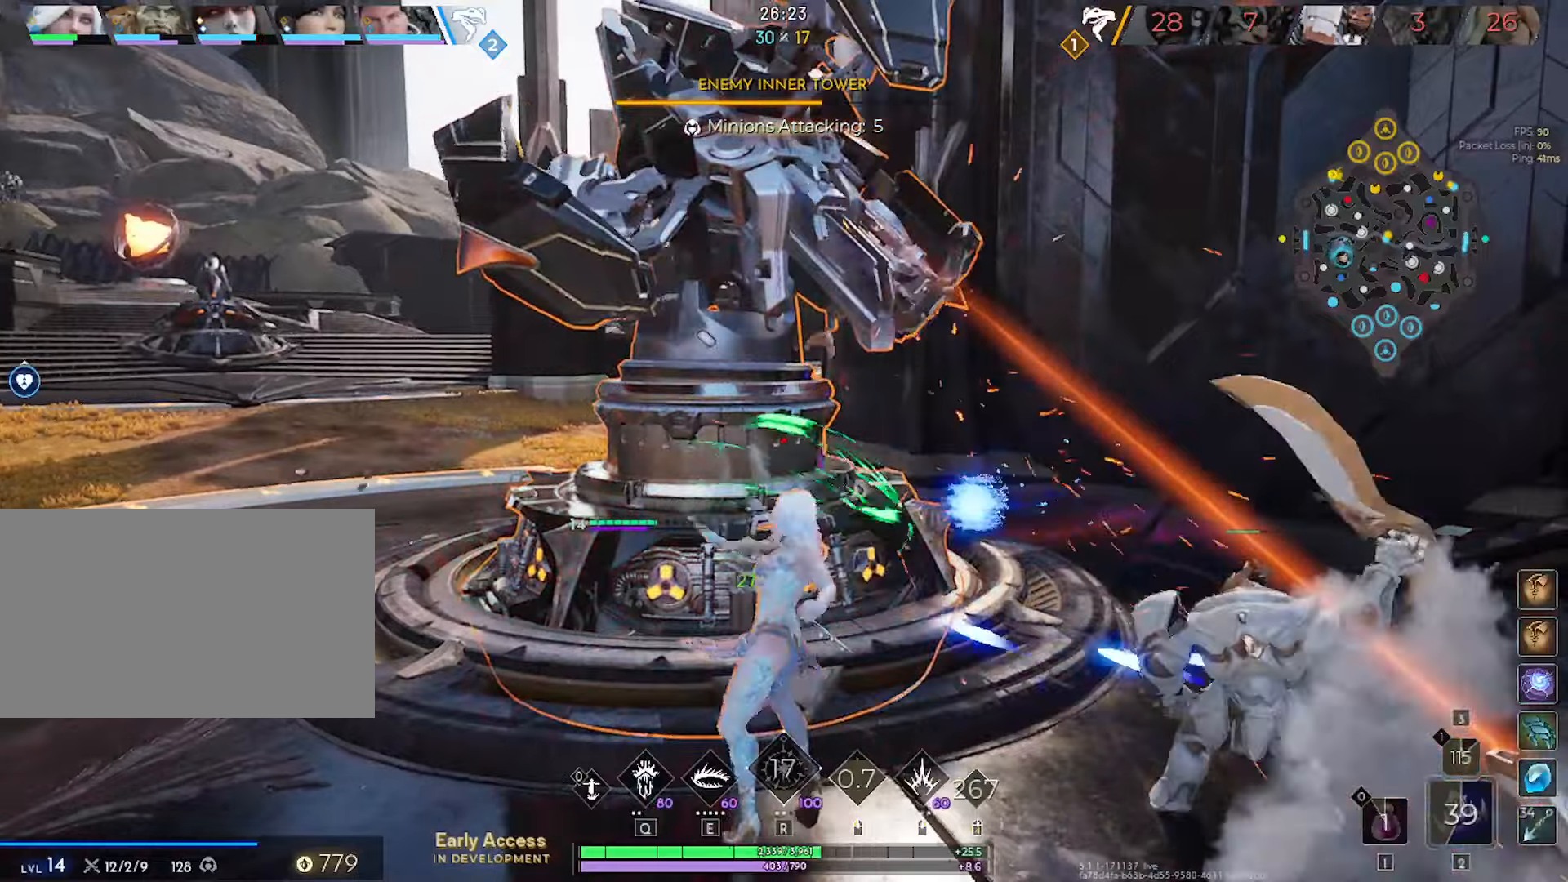
{"dt_ms": 500, "keys": [], "mouse": ["left"], "mouse_move": "still", "events": []}
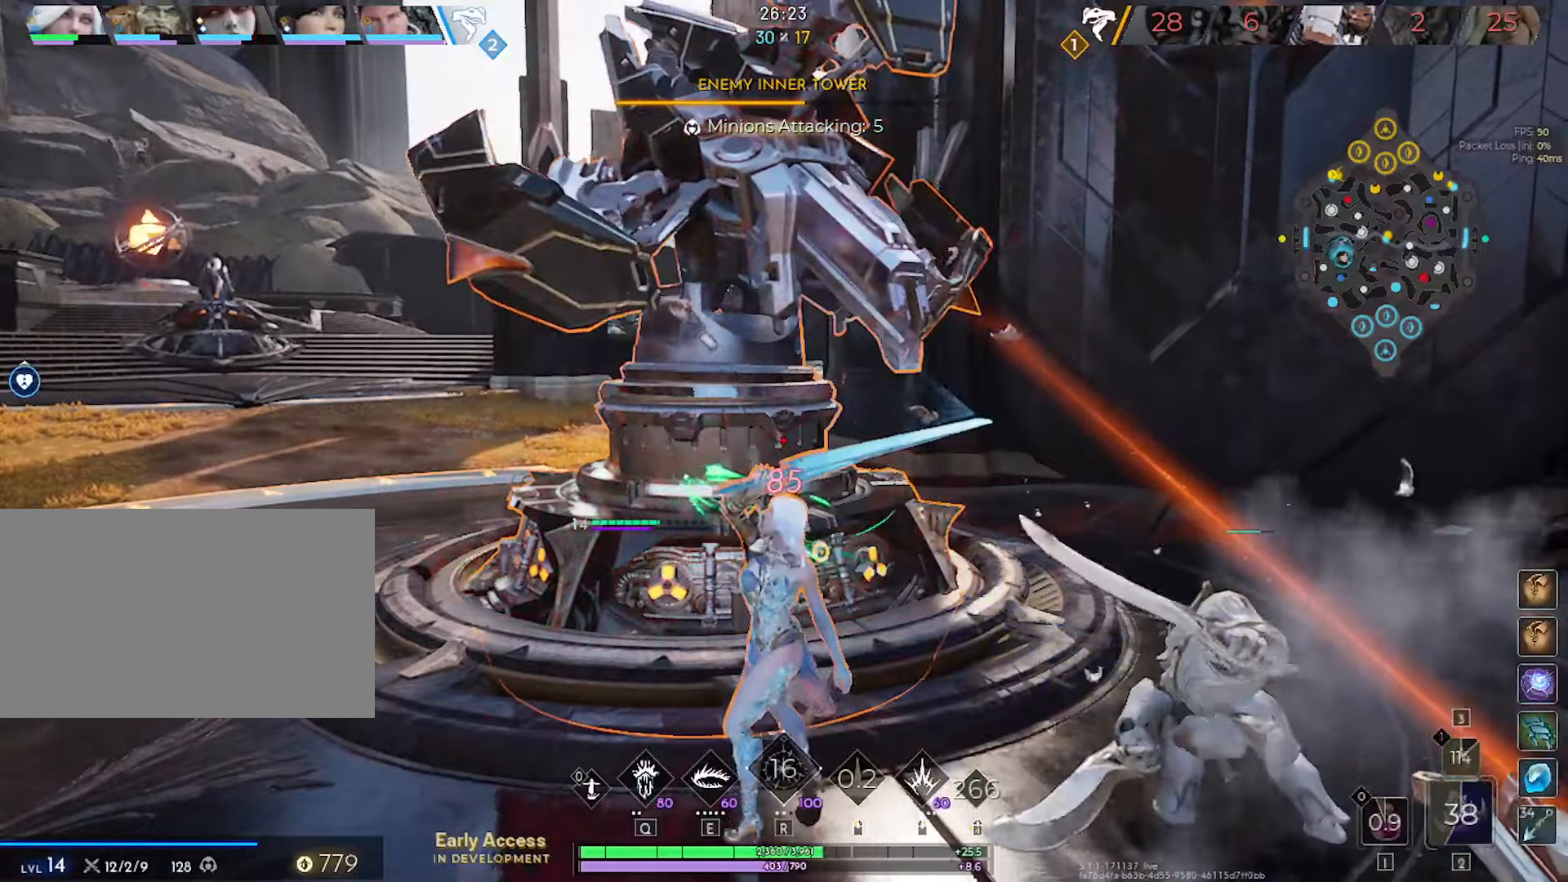
{"dt_ms": 500, "keys": [], "mouse": ["left"], "mouse_move": "still", "events": []}
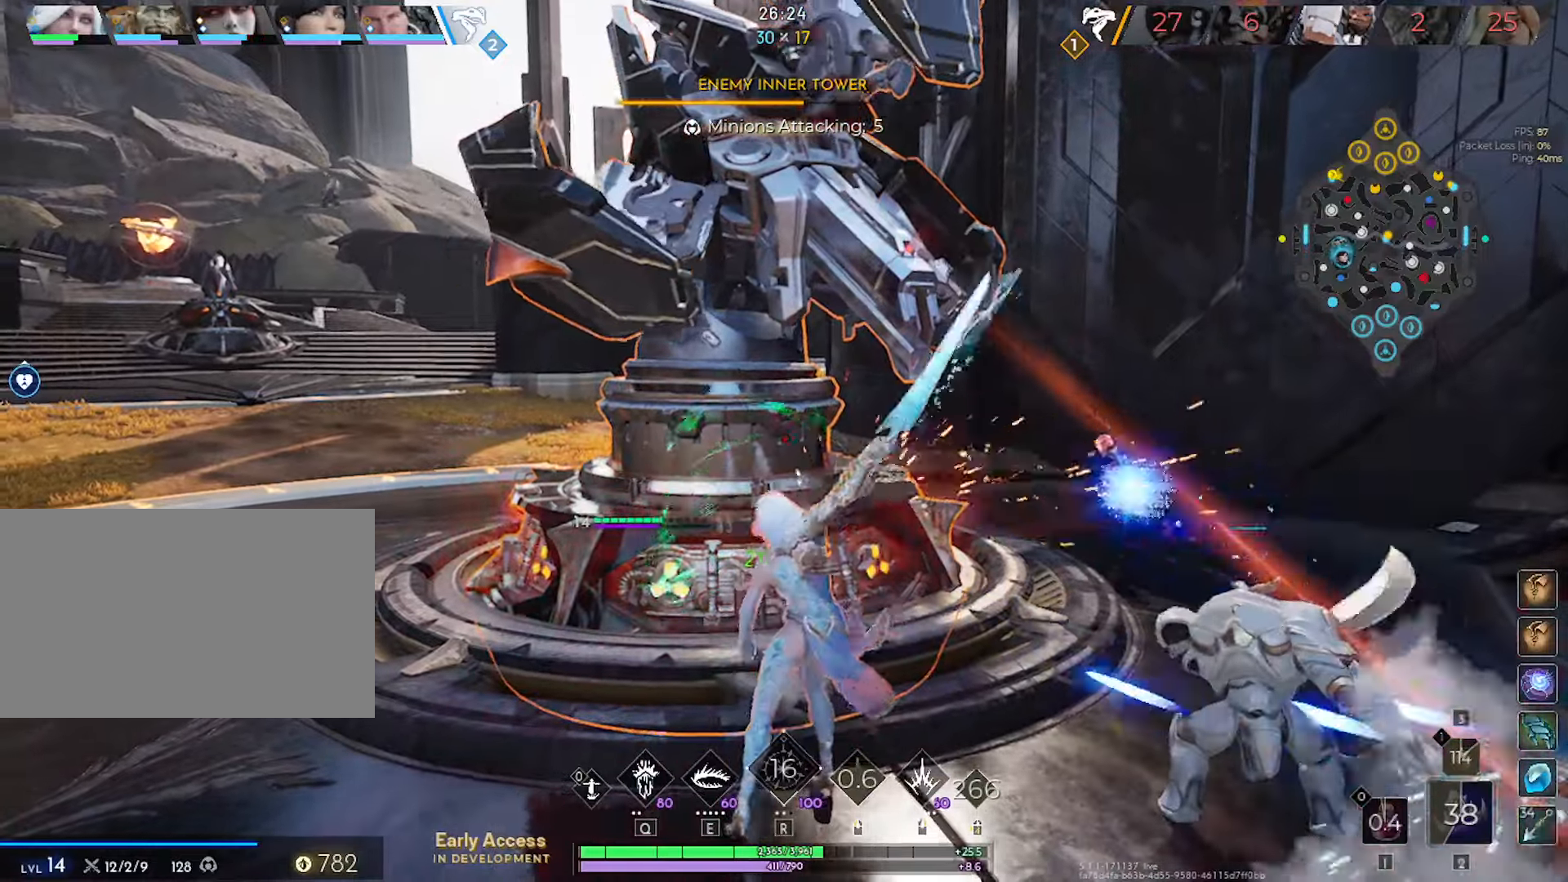
{"dt_ms": 500, "keys": [], "mouse": ["left"], "mouse_move": "still", "events": []}
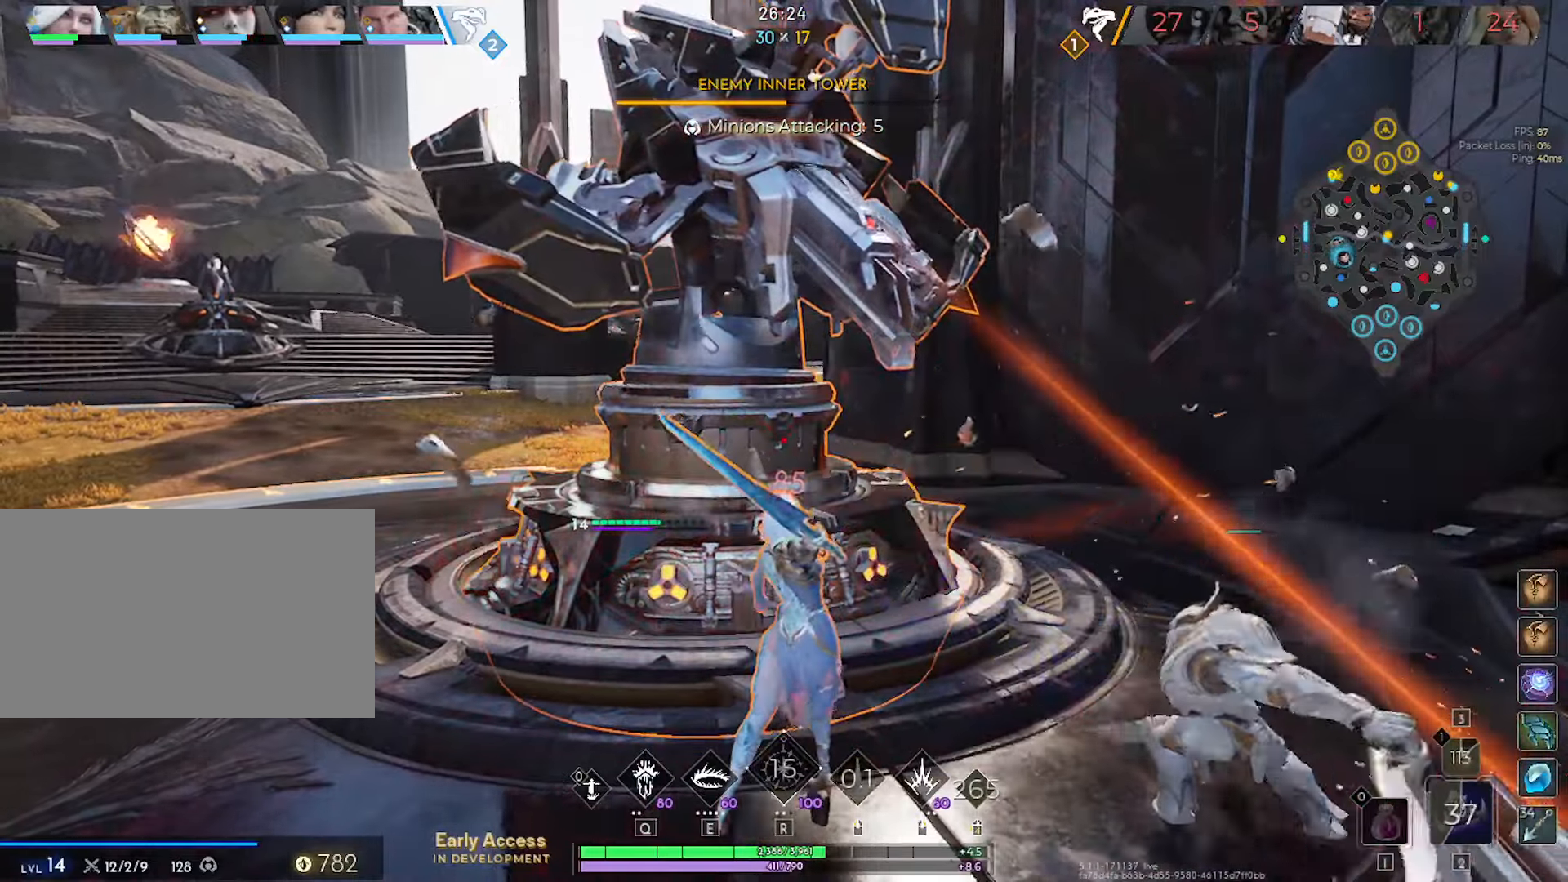
{"dt_ms": 500, "keys": [], "mouse": ["left"], "mouse_move": "right", "events": []}
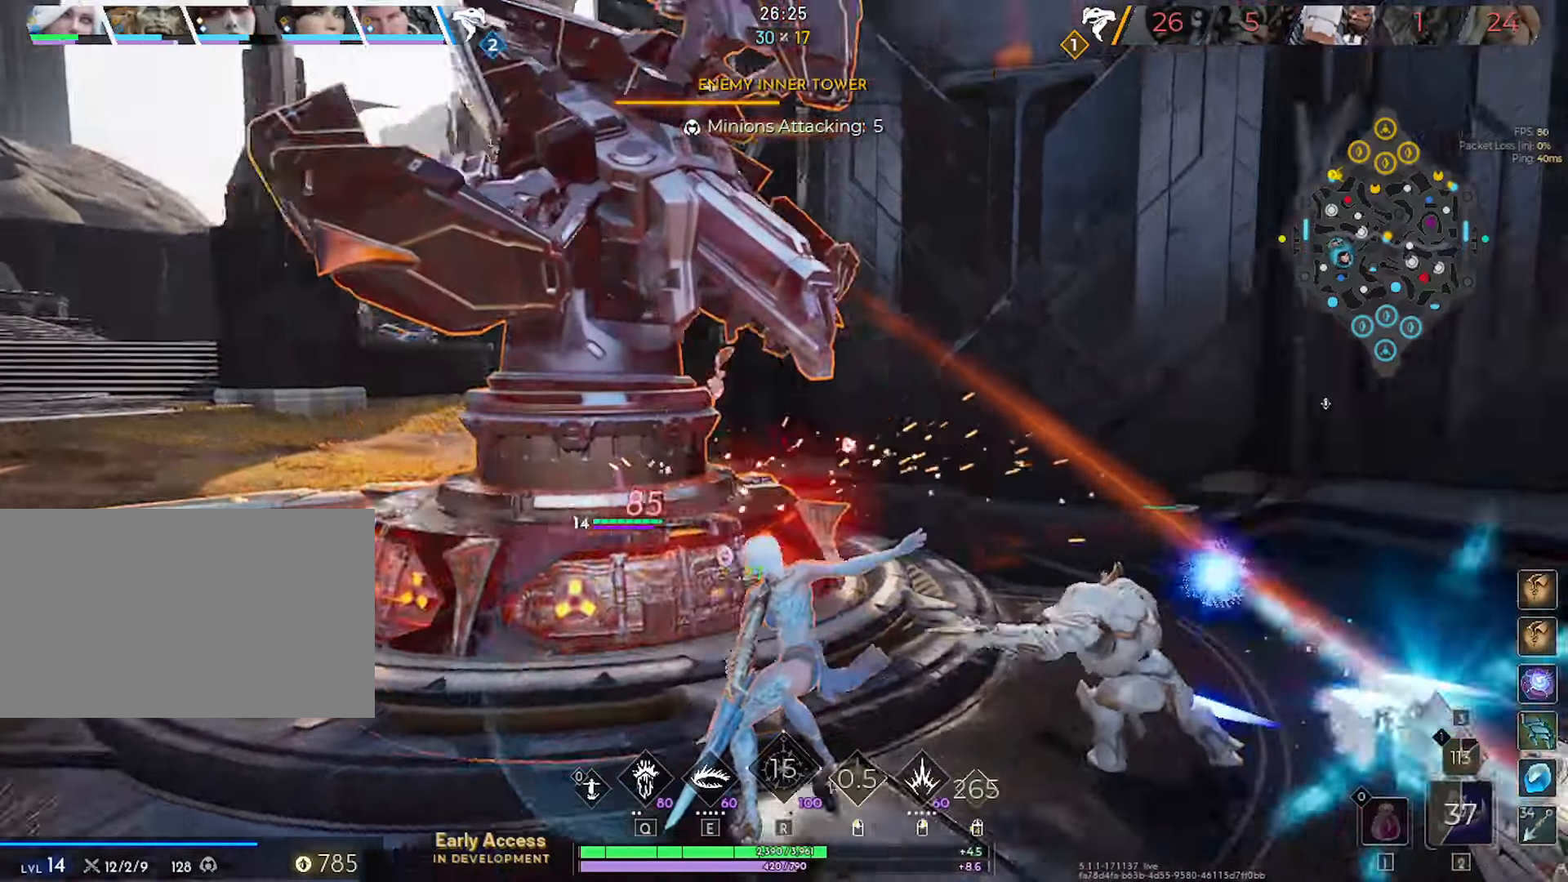
{"dt_ms": 500, "keys": [], "mouse": ["left"], "mouse_move": "still", "events": [[33, "a", "down"], [183, "s", "down"], [317, "a", "up"], [317, "s", "up"]]}
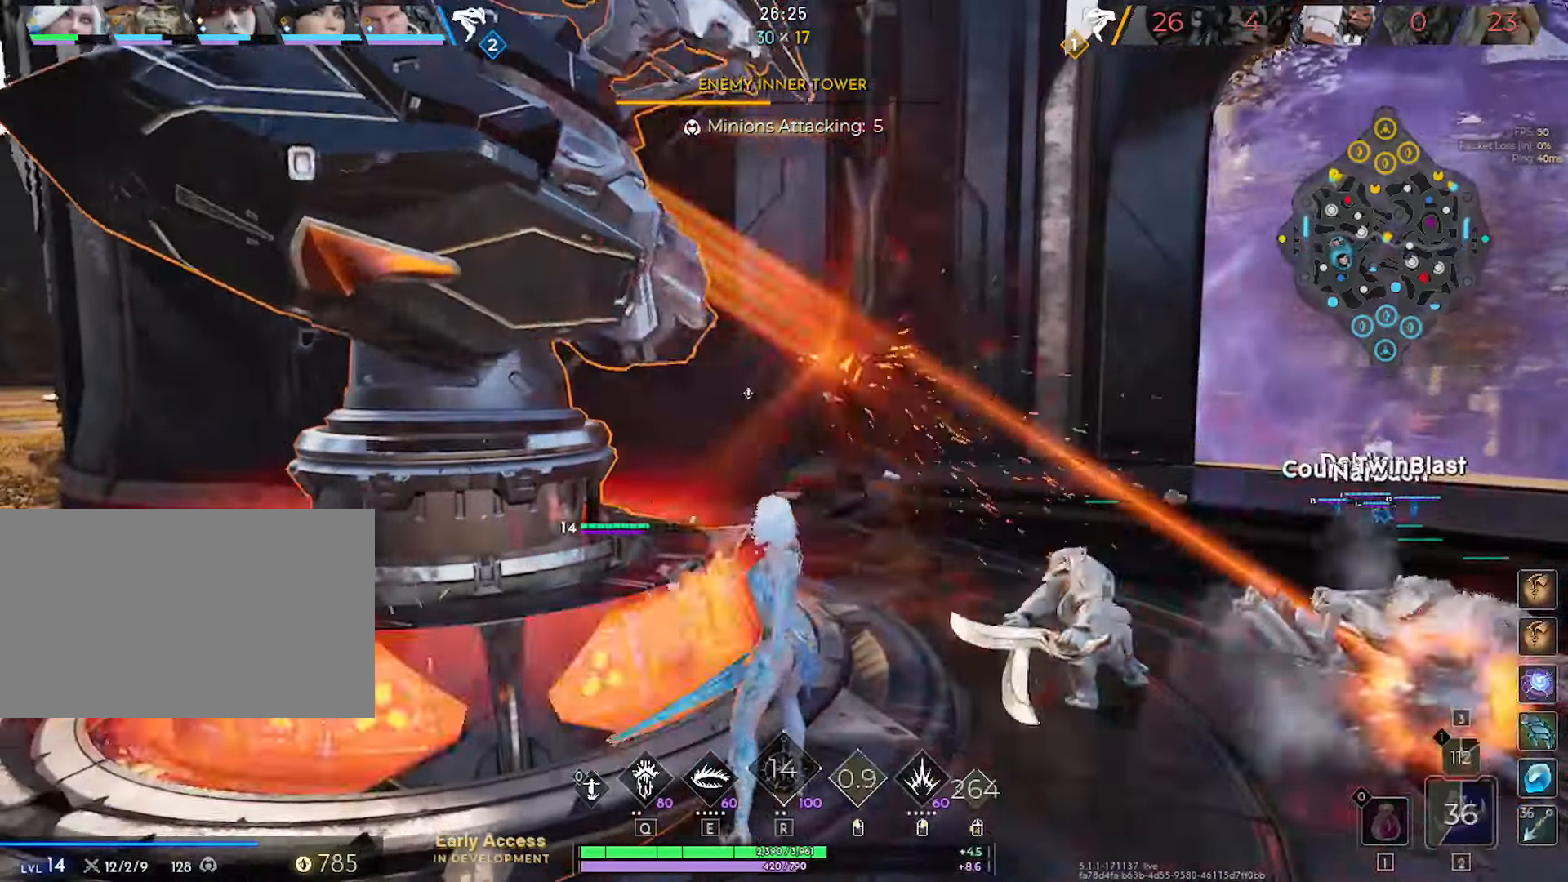
{"dt_ms": 500, "keys": ["s"], "mouse": ["left"], "mouse_move": "left", "events": [[150, "d", "down"], [333, "s", "down"], [417, "d", "up"]]}
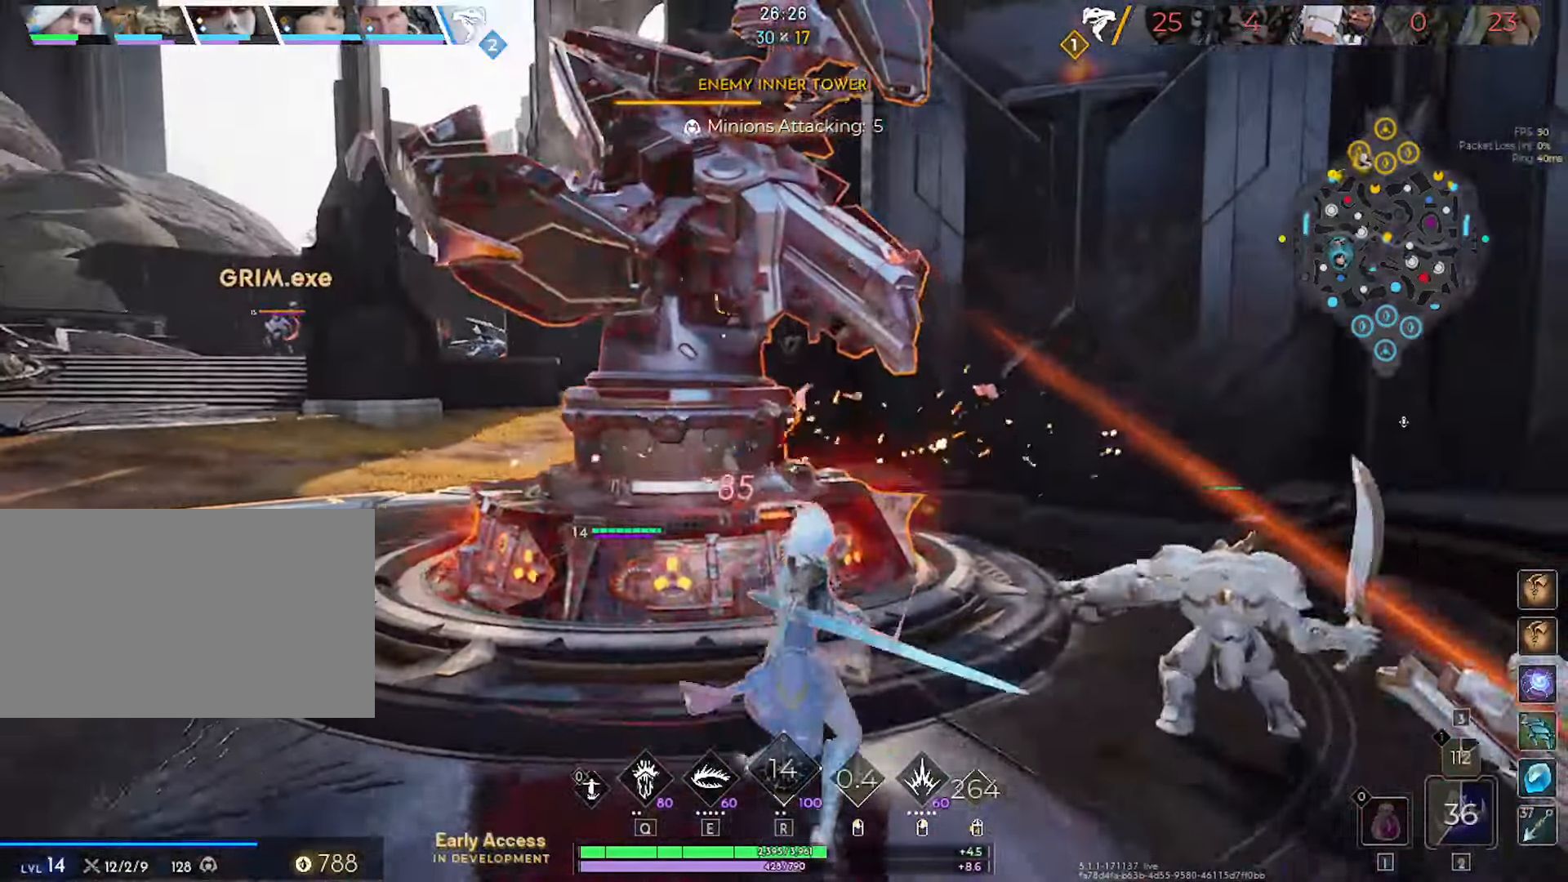
{"dt_ms": 500, "keys": ["d", "s"], "mouse": ["left"], "mouse_move": "left", "events": [[17, "a", "down"], [17, "s", "up"], [167, "w", "down"], [250, "a", "up"], [300, "d", "down"], [350, "w", "up"], [483, "s", "down"]]}
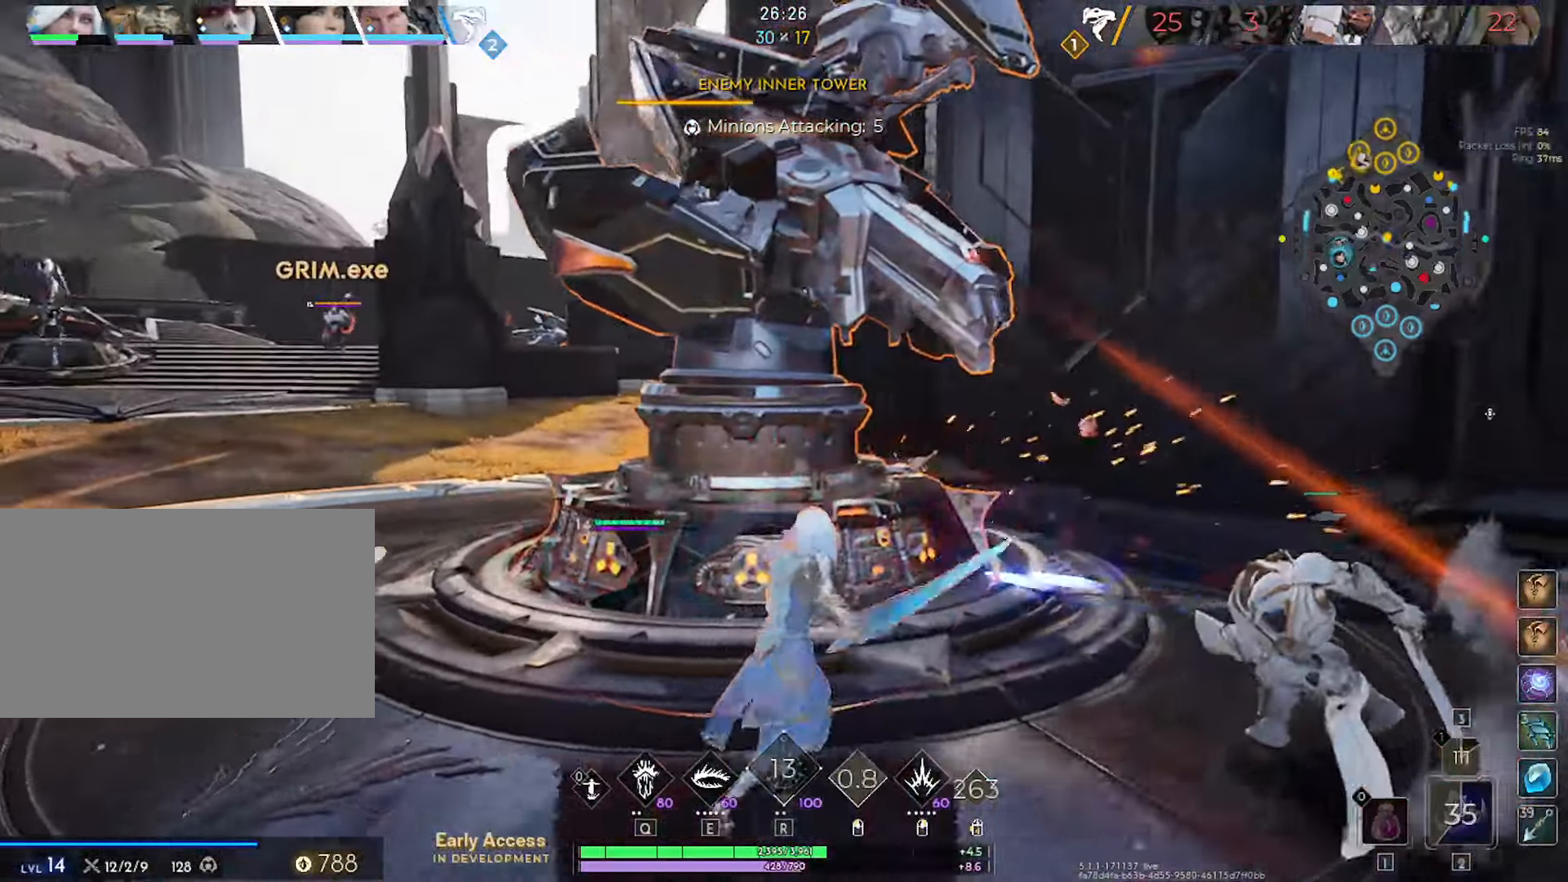
{"dt_ms": 500, "keys": [], "mouse": ["left"], "mouse_move": "still", "events": [[33, "d", "up"], [83, "s", "up"], [217, "s", "down"], [317, "s", "up"]]}
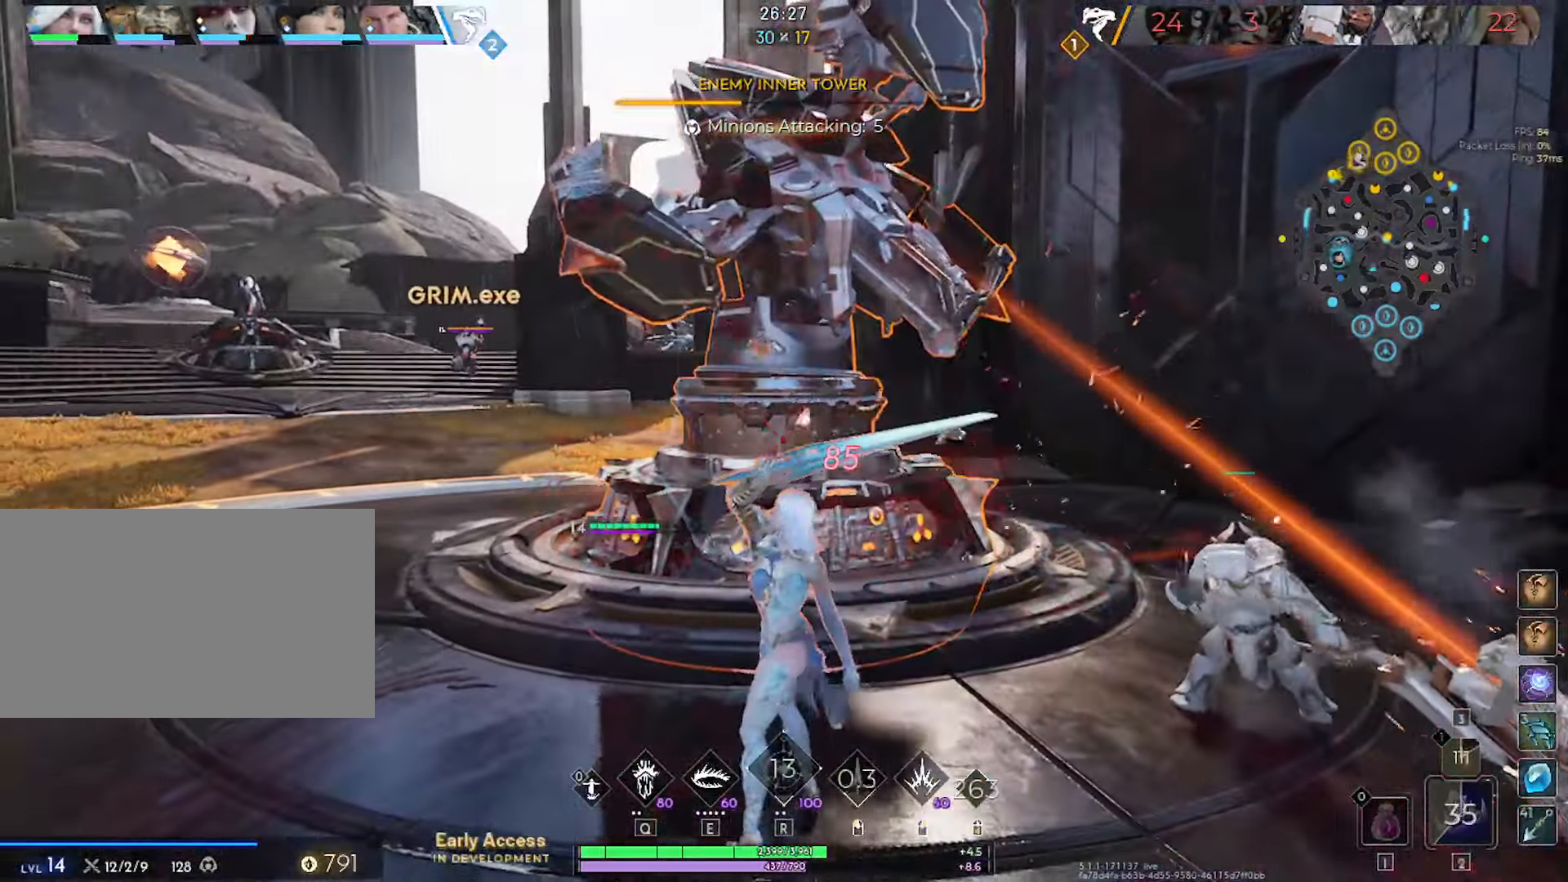
{"dt_ms": 500, "keys": [], "mouse": ["left"], "mouse_move": "still", "events": [[50, "w", "down"], [183, "d", "down"], [233, "w", "up"], [333, "d", "up"]]}
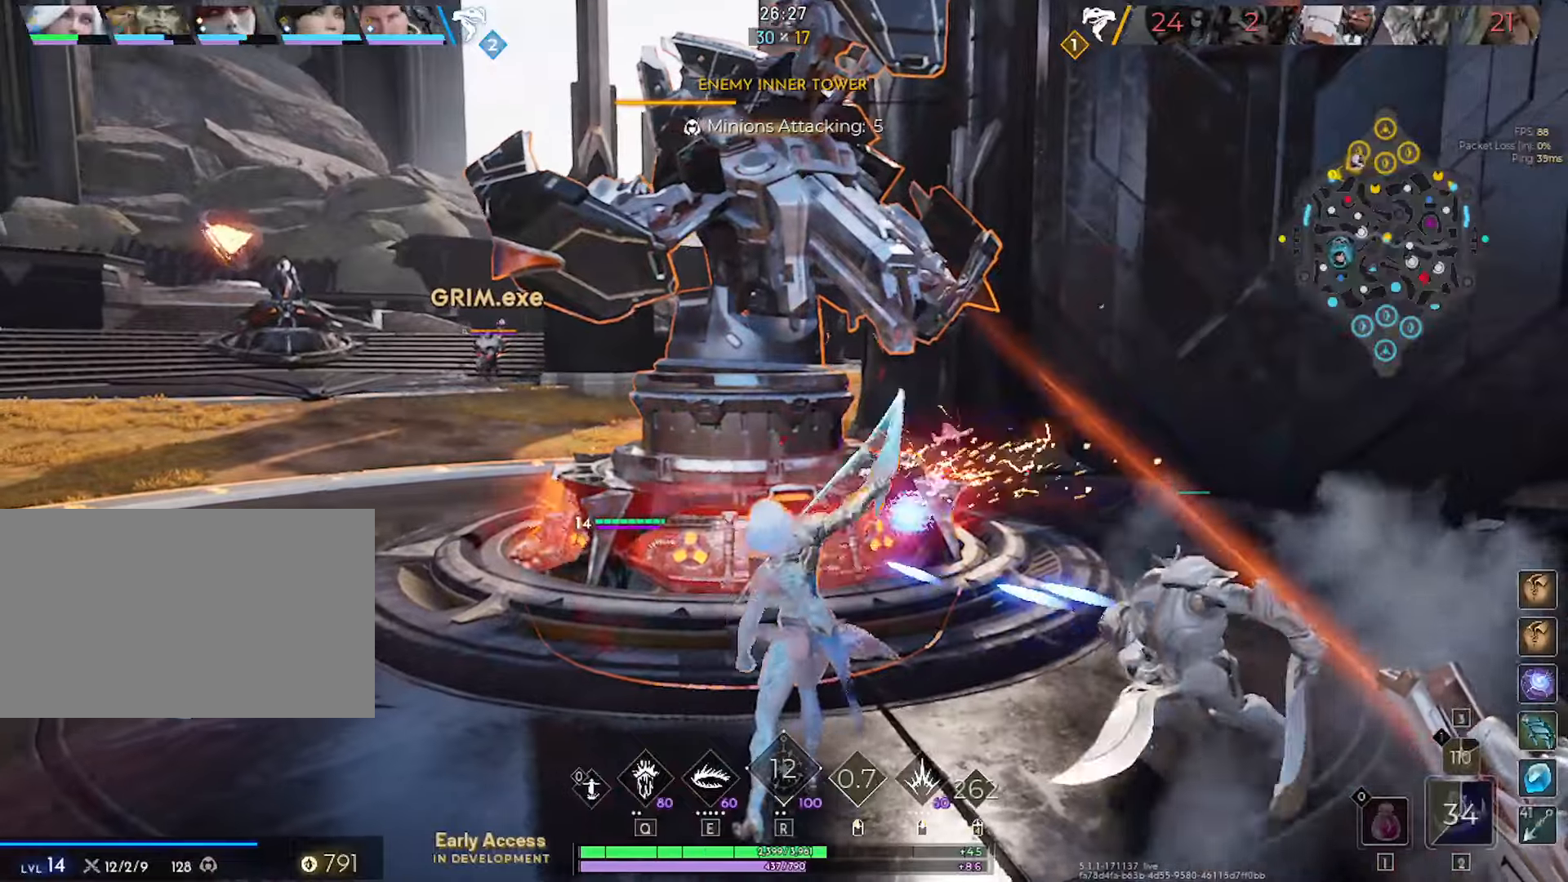
{"dt_ms": 500, "keys": ["a", "w"], "mouse": ["left"], "mouse_move": "still", "events": [[67, "s", "down"], [300, "a", "down"], [350, "s", "up"], [484, "w", "down"]]}
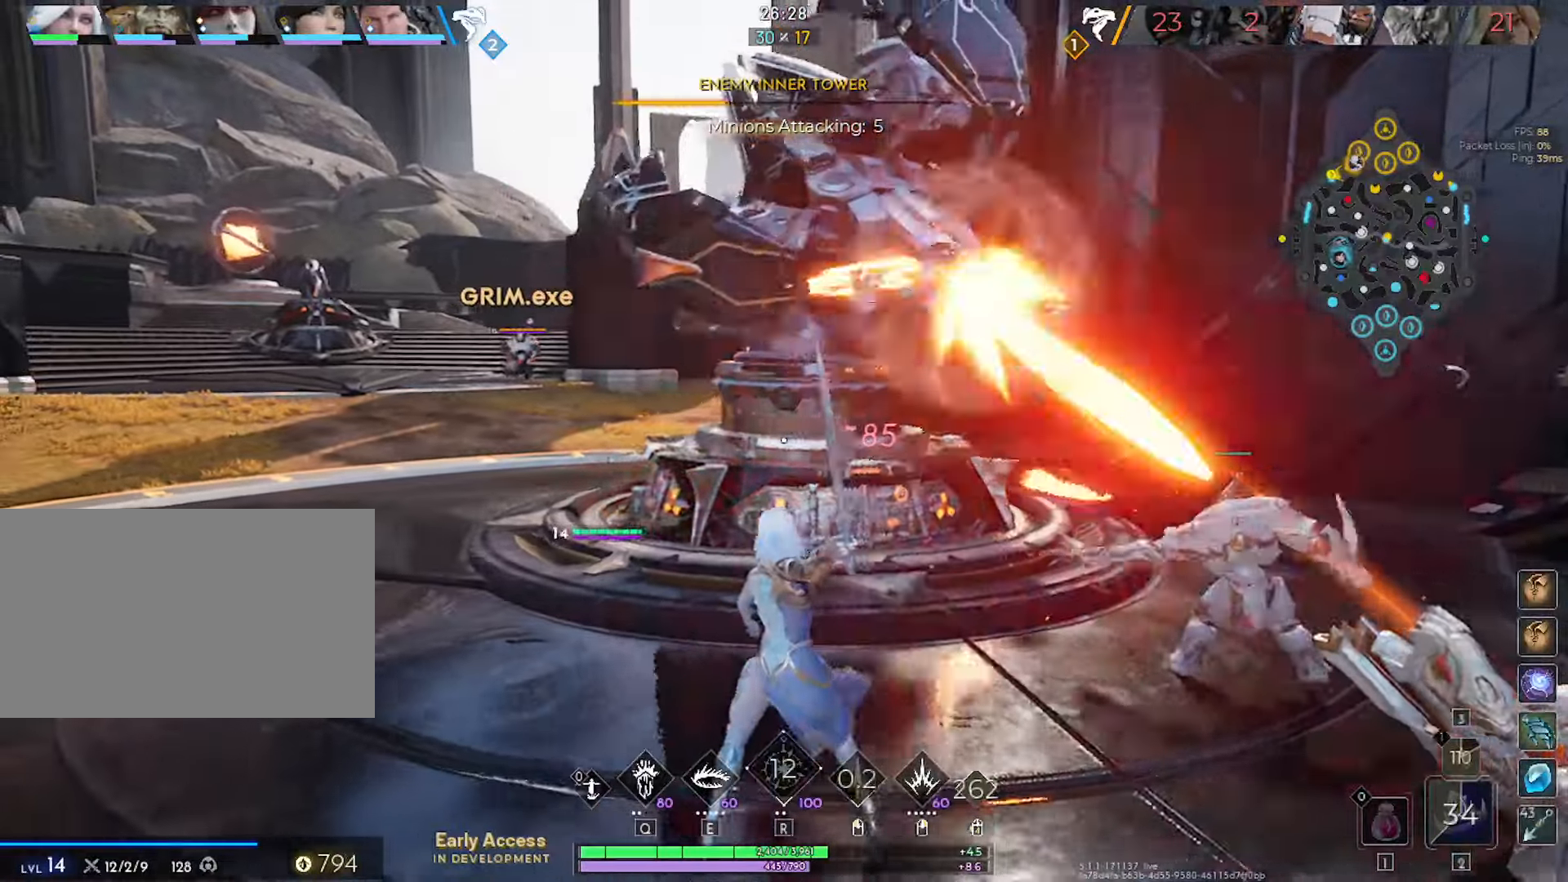
{"dt_ms": 500, "keys": ["s"], "mouse": ["left"], "mouse_move": "still", "events": [[34, "a", "up"], [167, "d", "down"], [217, "w", "up"], [367, "s", "down"], [417, "d", "up"]]}
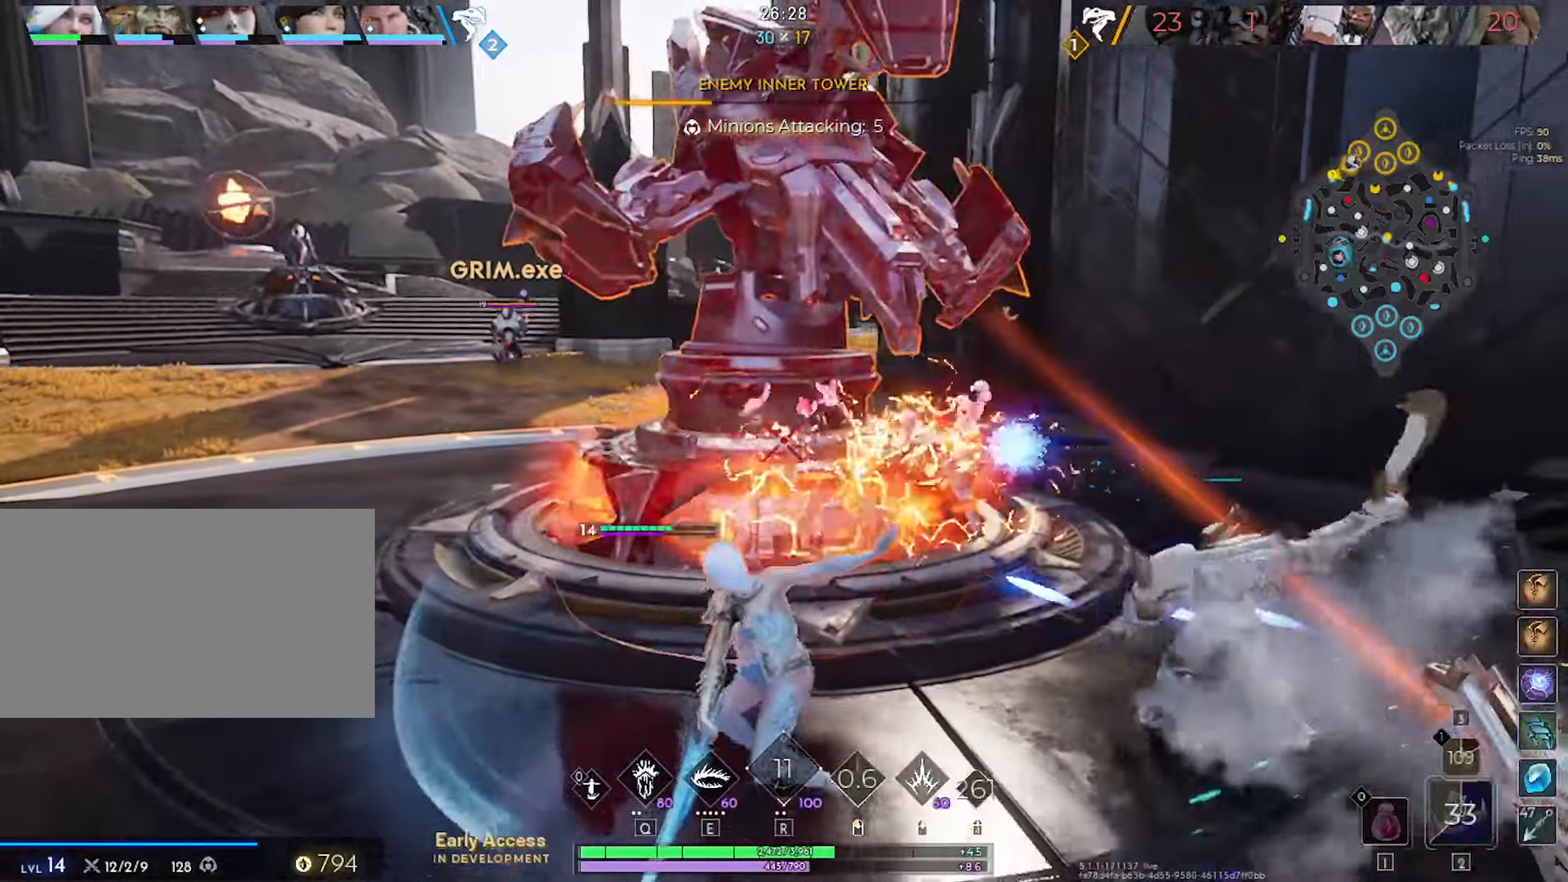
{"dt_ms": 500, "keys": ["a", "w"], "mouse": ["left"], "mouse_move": "right", "events": [[50, "a", "down"], [150, "s", "up"], [284, "w", "down"]]}
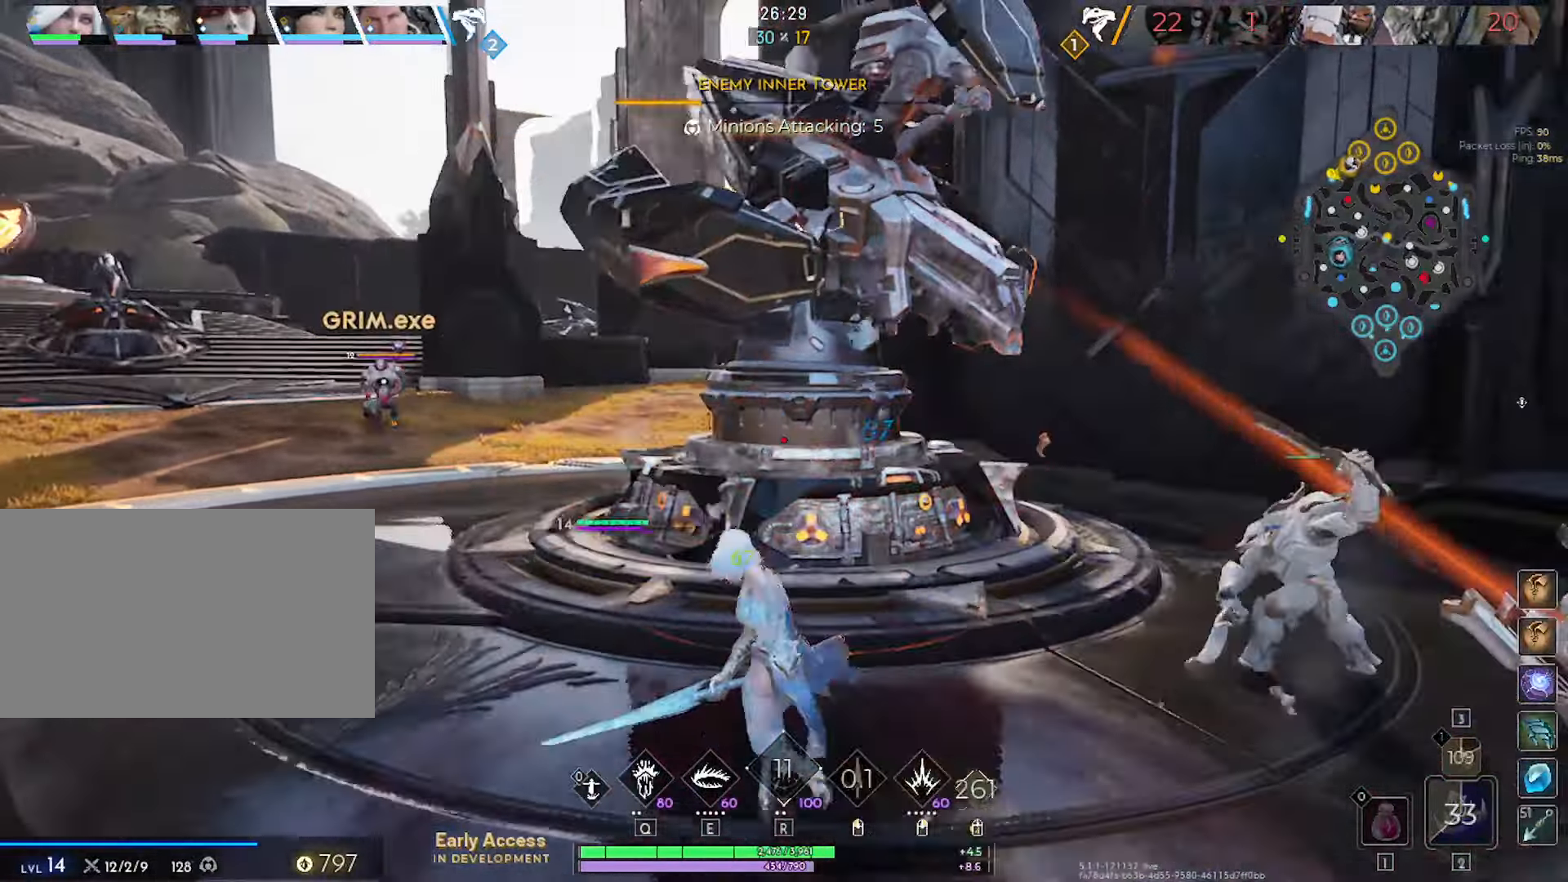
{"dt_ms": 500, "keys": ["q", "s"], "mouse": [], "mouse_move": "right", "events": [[117, "w", "up"], [200, "s", "down"], [300, "a", "up"], [484, "mouse_left", "up"], [484, "q", "down"]]}
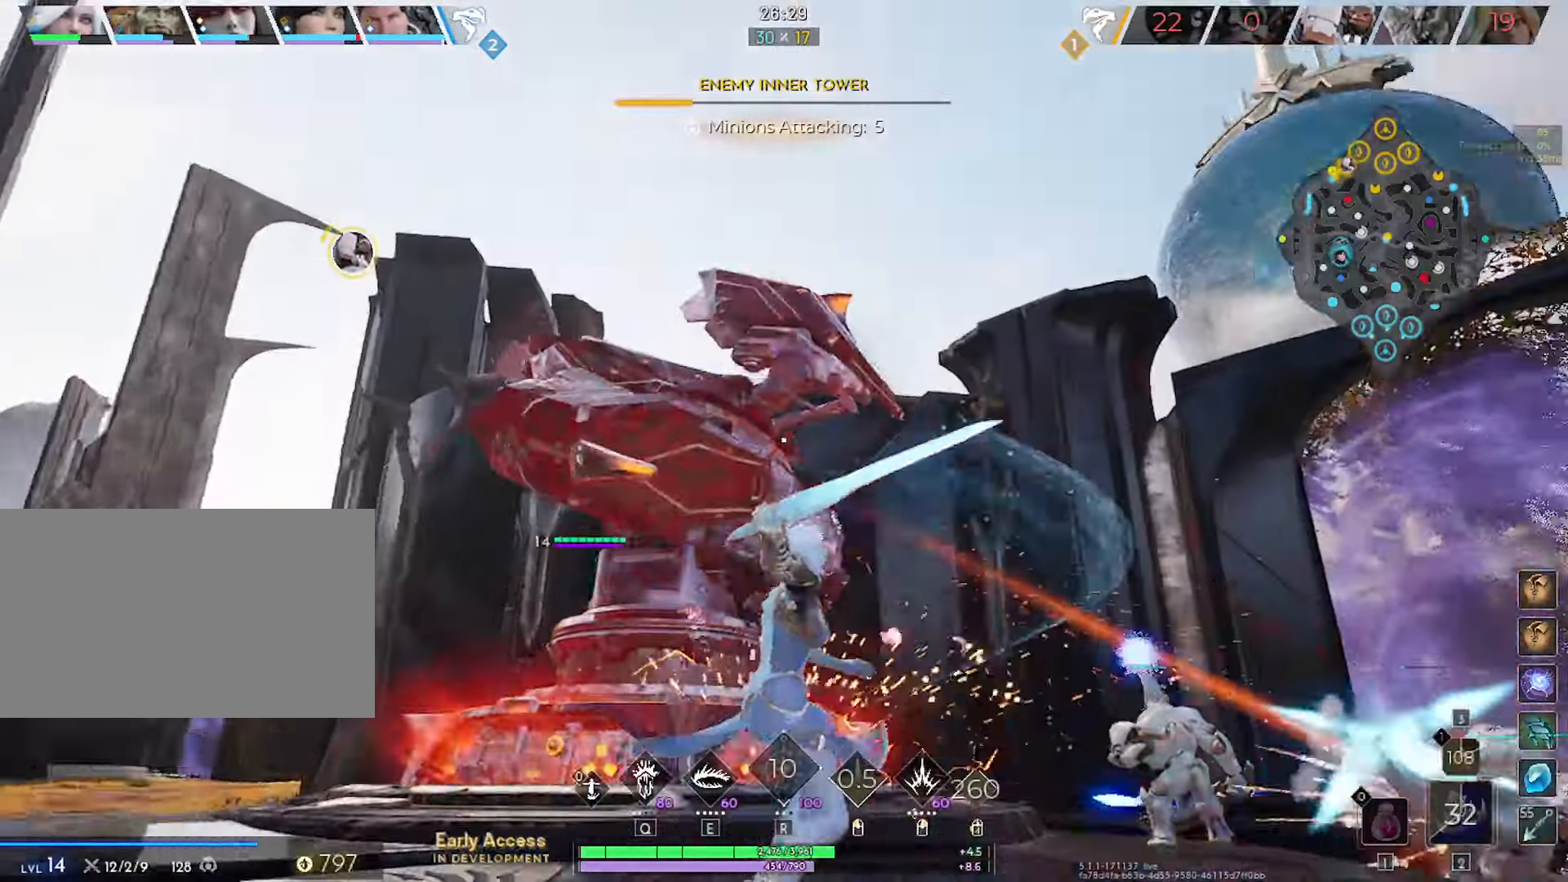
{"dt_ms": 500, "keys": ["d"], "mouse": [], "mouse_move": "down", "events": [[84, "q", "up"], [84, "s", "up"], [134, "mouse_left", "down"], [184, "mouse_left", "up"], [267, "d", "down"], [267, "mouse_left", "down"], [367, "mouse_left", "up"]]}
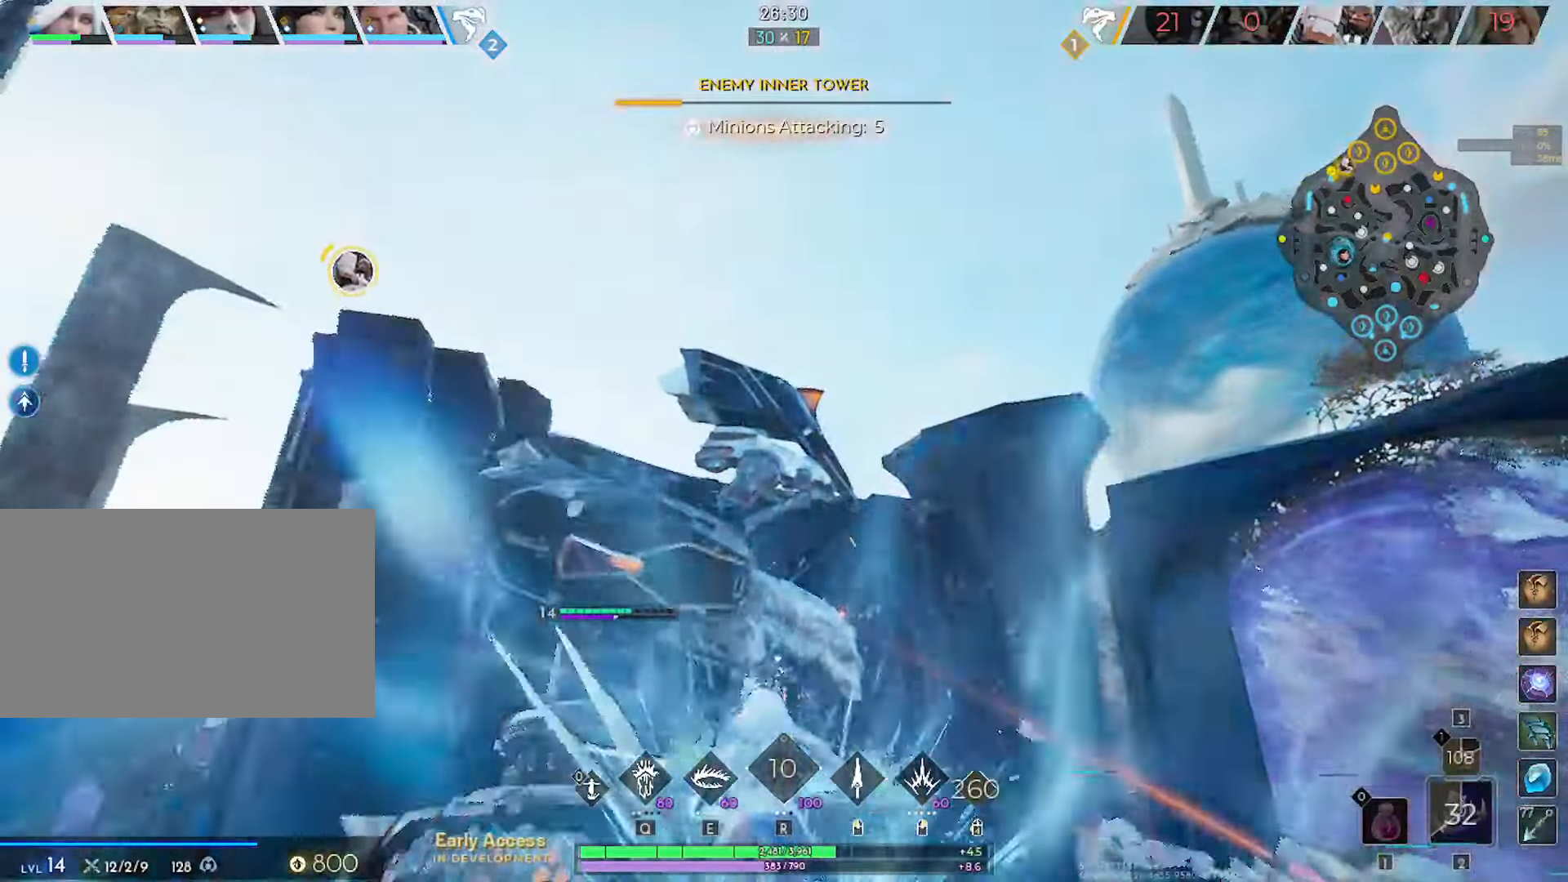
{"dt_ms": 500, "keys": ["d", "s"], "mouse": [], "mouse_move": "left", "events": [[234, "s", "down"]]}
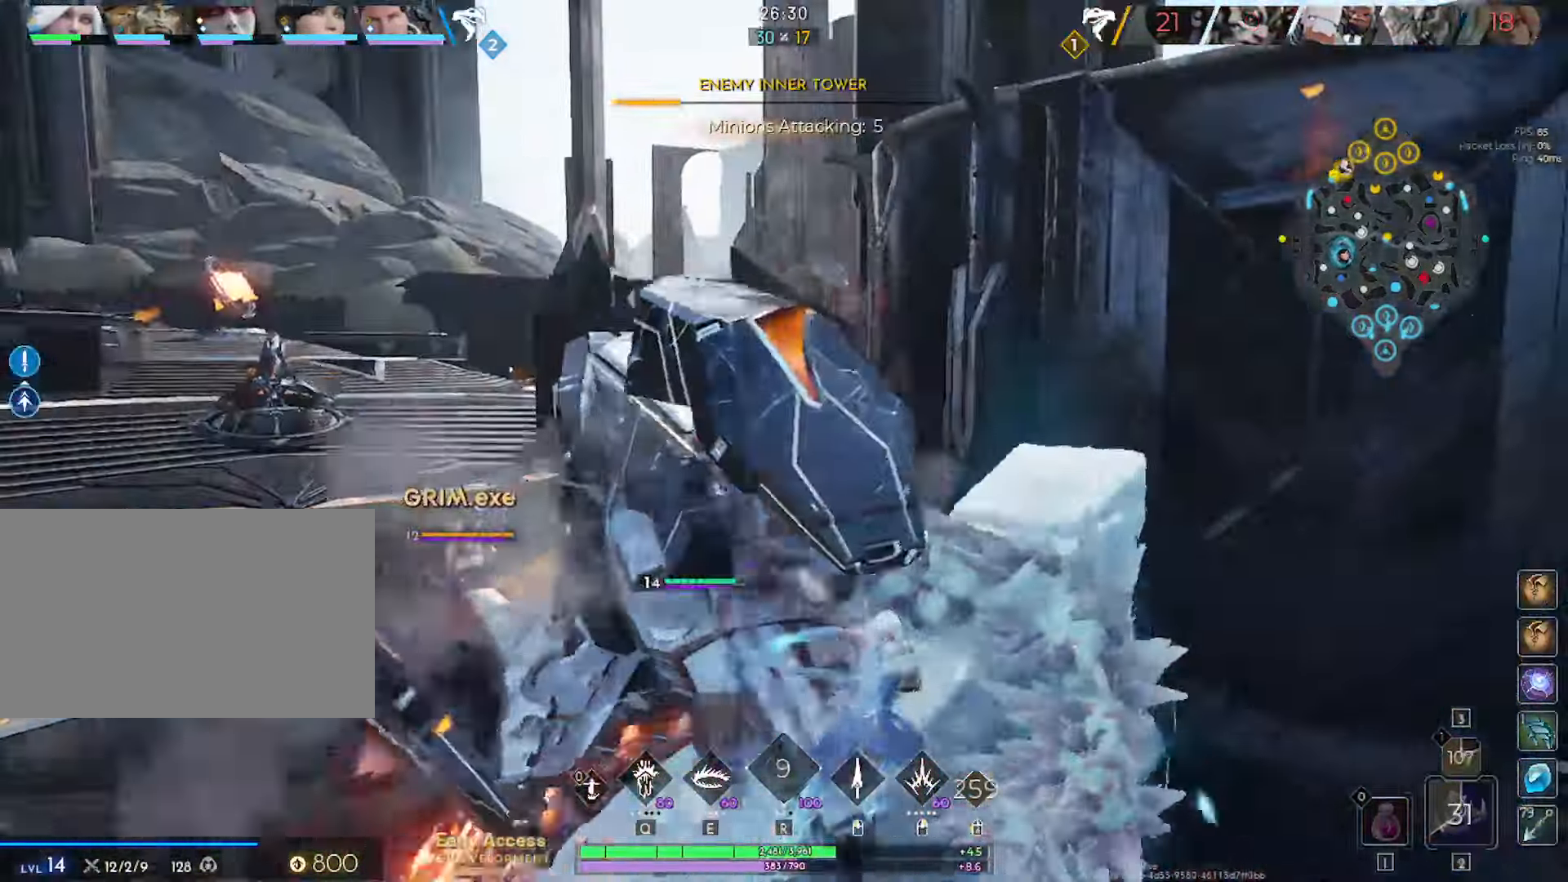
{"dt_ms": 500, "keys": ["a"], "mouse": [], "mouse_move": "up-right", "events": [[67, "d", "up"], [117, "q", "down"], [217, "q", "up"], [484, "a", "down"], [484, "s", "up"]]}
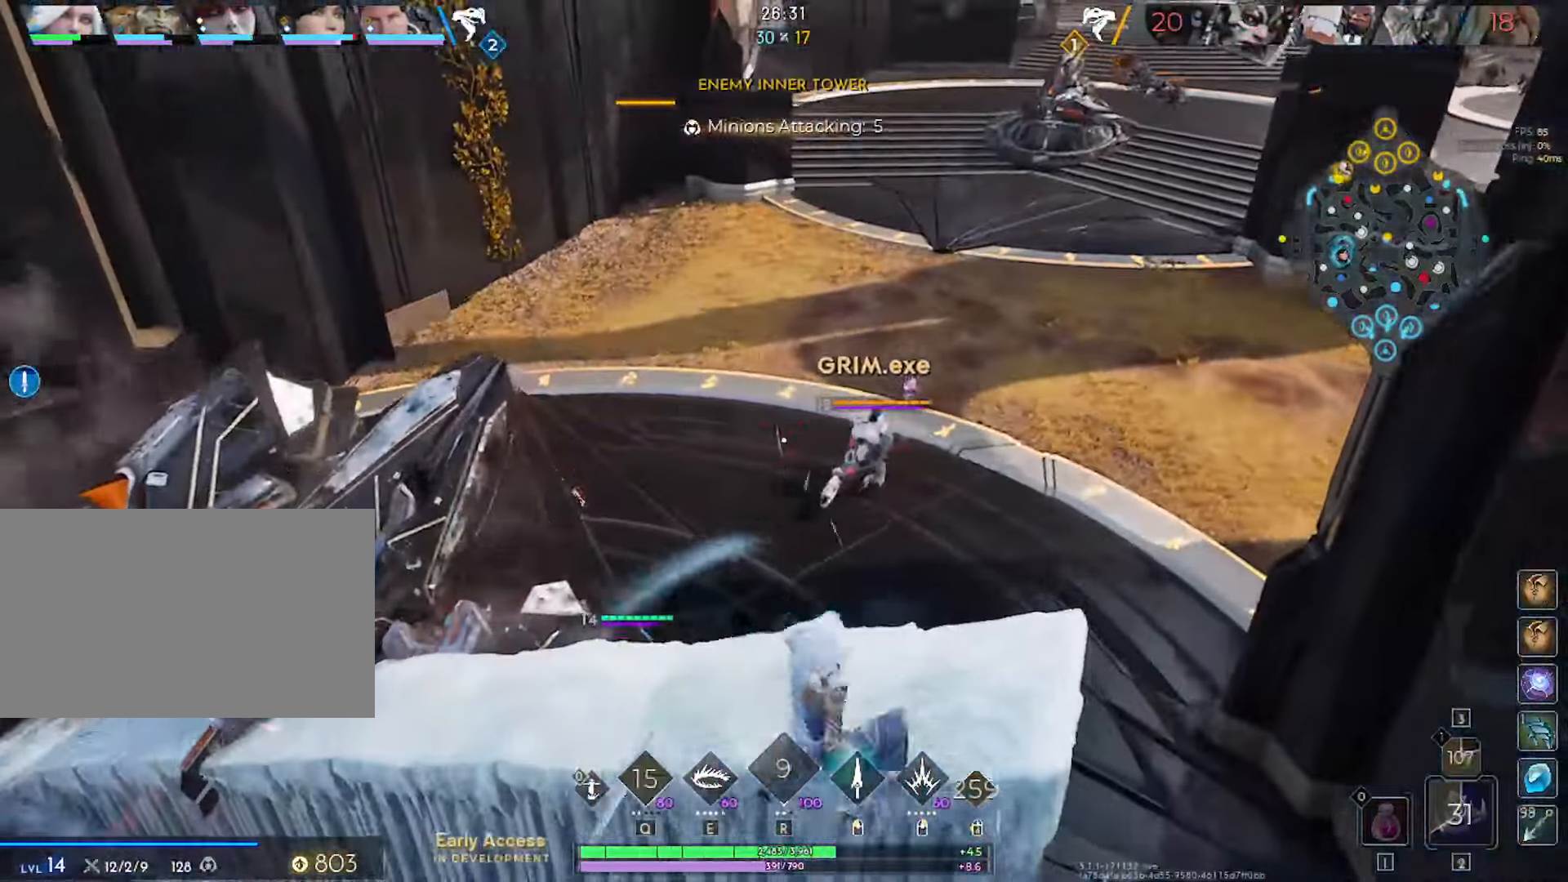
{"dt_ms": 500, "keys": ["a", "w"], "mouse": [], "mouse_move": "still", "events": [[167, "w", "down"]]}
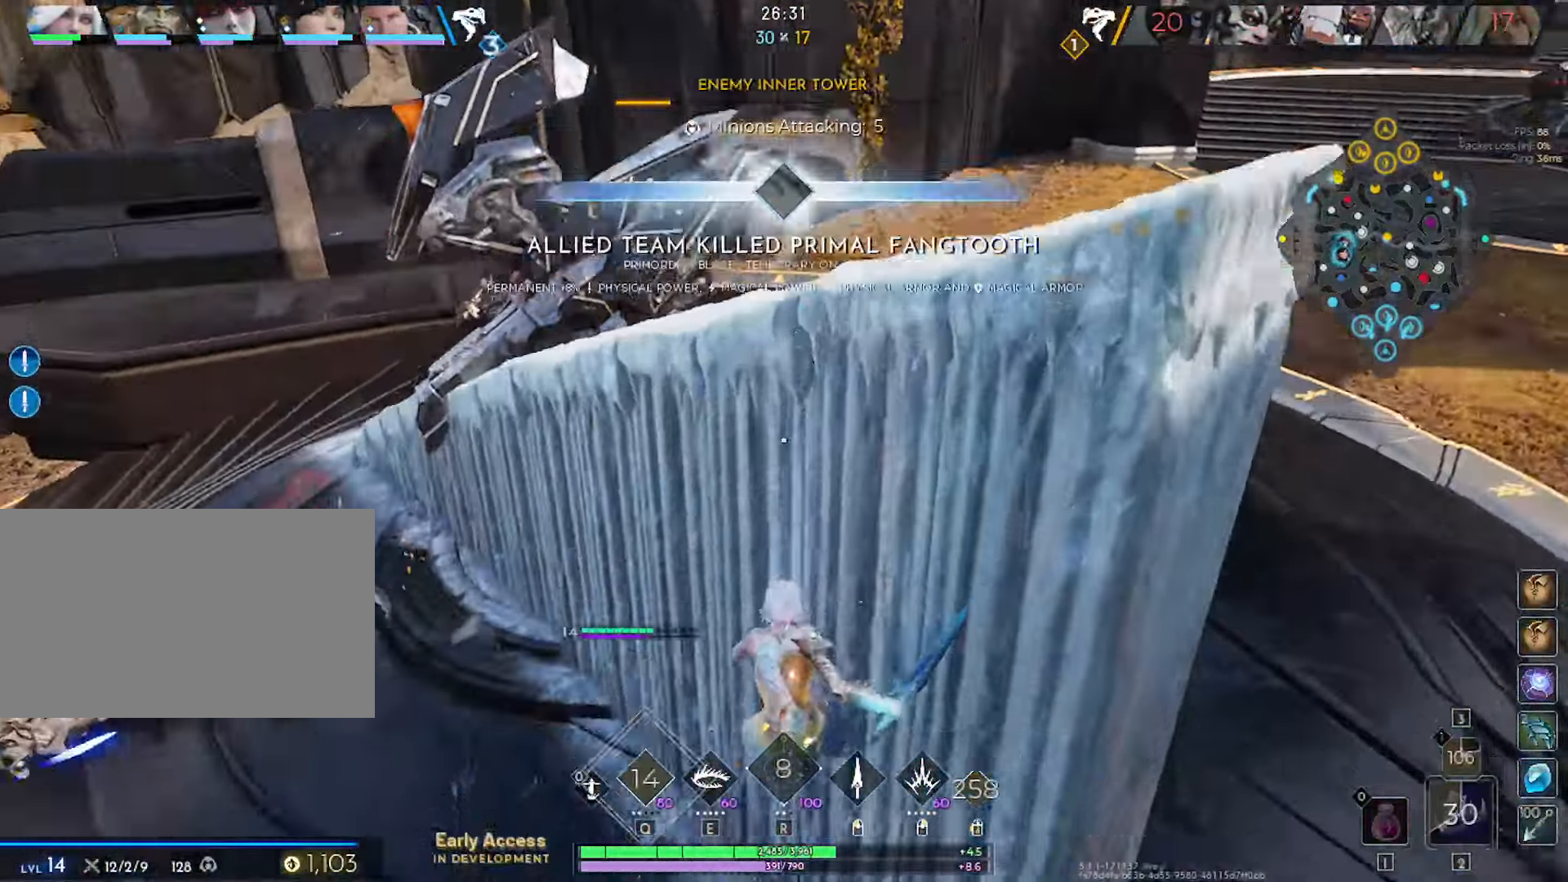
{"dt_ms": 500, "keys": ["a"], "mouse": [], "mouse_move": "up", "events": [[334, "w", "up"]]}